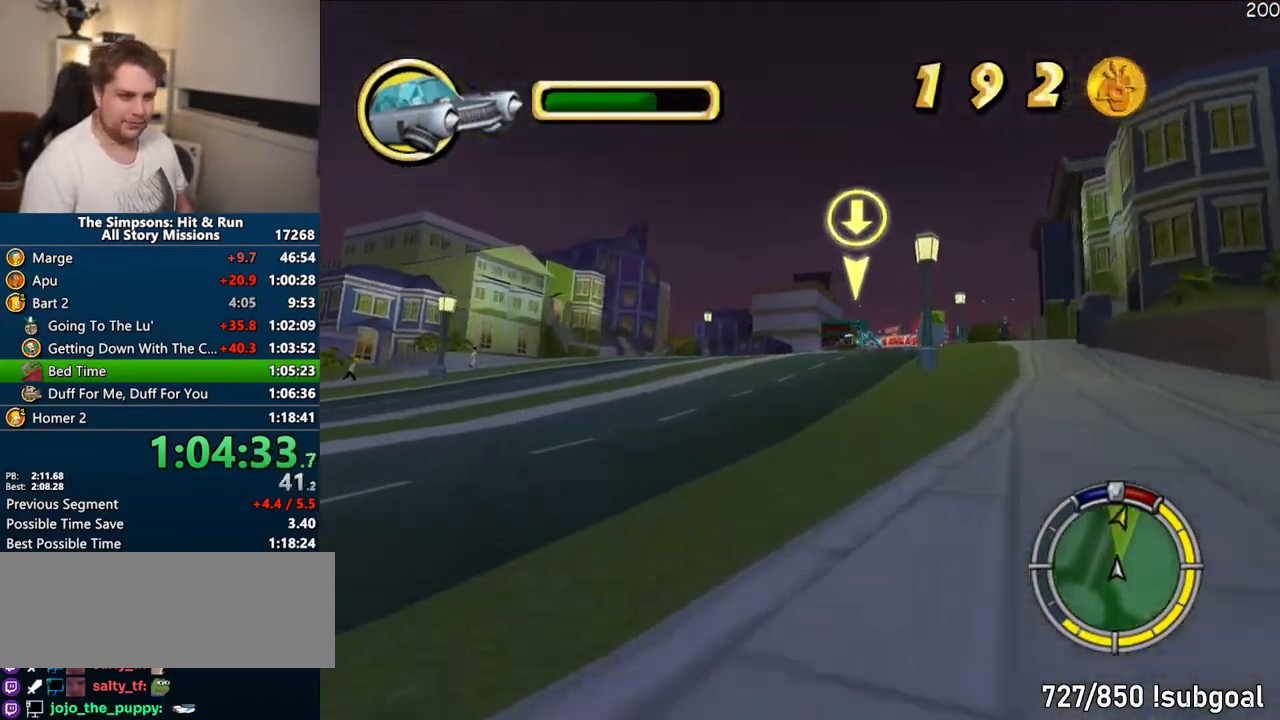
Gameplay with a controller (PlayStation layout); each line is a JSON object with the inputs held at the frame after it (dt_ms = milliseconds from this image to that frame). "events" lists button and stick changes between this image and that frame as [ms after this image, input, new state], when the widget could be followed in between. Not read: L3 R3.
{"dt_ms": 500, "buttons": ["CROSS"], "left_stick": "right", "right_stick": "center", "events": [[33, "left_stick", "center"], [267, "right_stick", "down"], [283, "left_stick", "right"], [500, "right_stick", "center"]]}
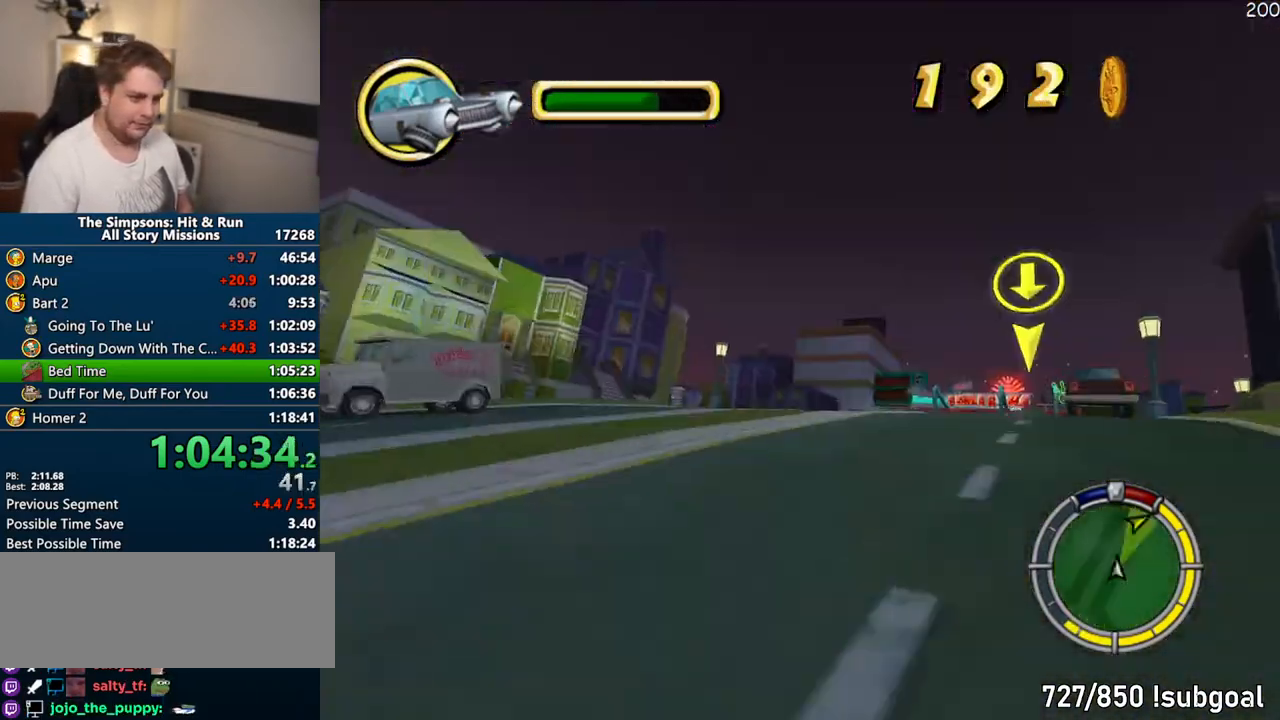
{"dt_ms": 500, "buttons": ["CROSS"], "left_stick": "center", "right_stick": "center", "events": [[100, "left_stick", "center"]]}
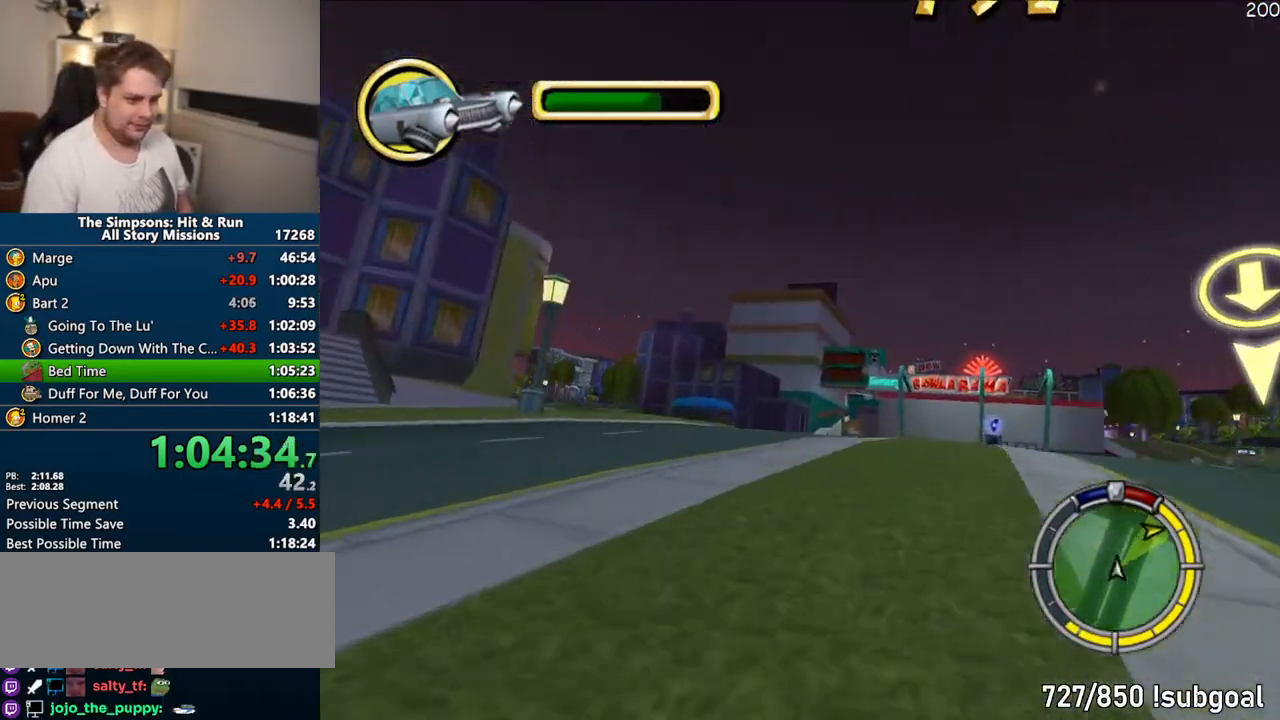
{"dt_ms": 500, "buttons": ["CROSS"], "left_stick": "right", "right_stick": "center", "events": [[450, "left_stick", "right"]]}
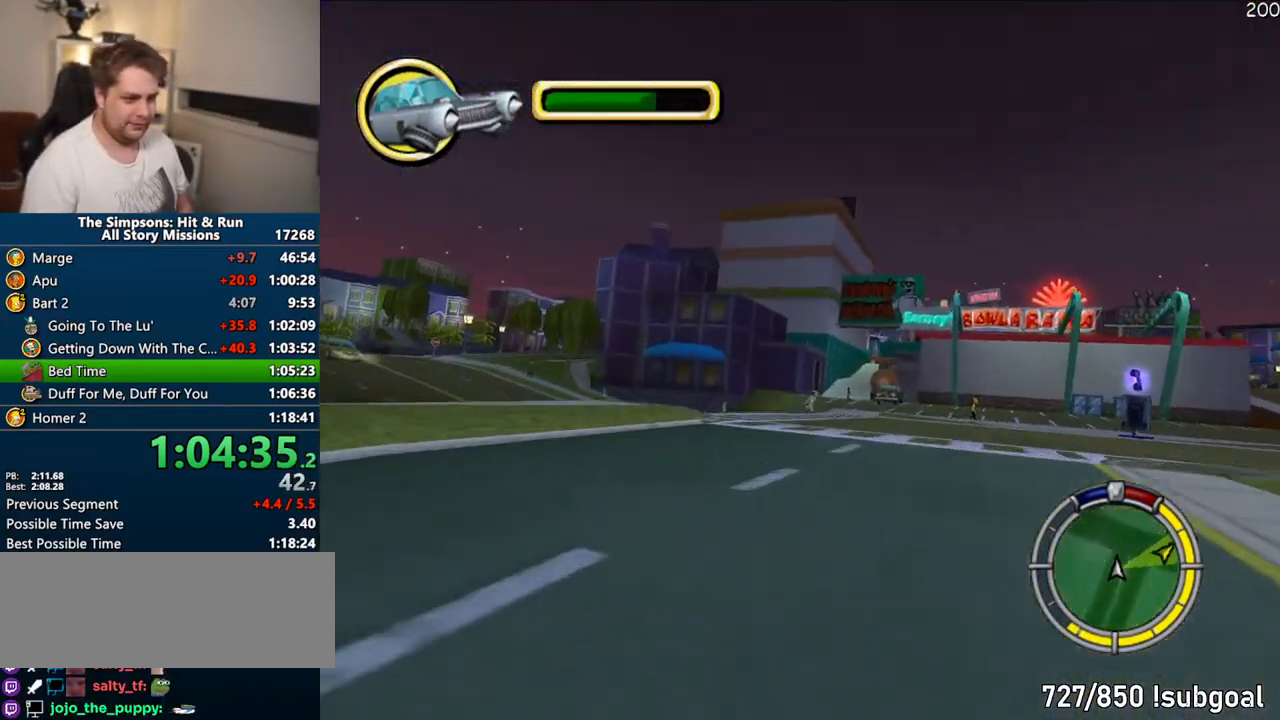
{"dt_ms": 500, "buttons": ["CROSS"], "left_stick": "center", "right_stick": "center", "events": [[100, "left_stick", "center"], [267, "left_stick", "right"], [383, "left_stick", "center"], [383, "right_stick", "down"], [450, "right_stick", "center"]]}
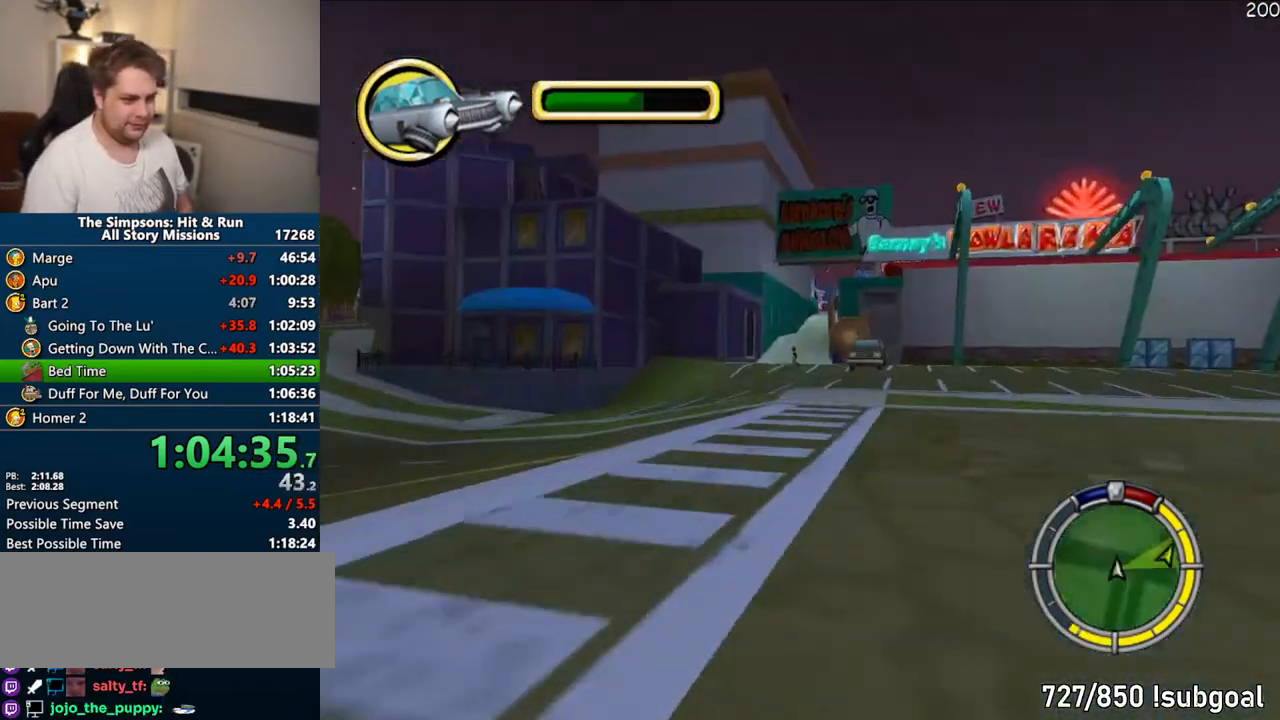
{"dt_ms": 500, "buttons": ["CROSS"], "left_stick": "center", "right_stick": "center", "events": [[100, "left_stick", "right"], [200, "left_stick", "center"], [333, "left_stick", "left"], [467, "left_stick", "center"]]}
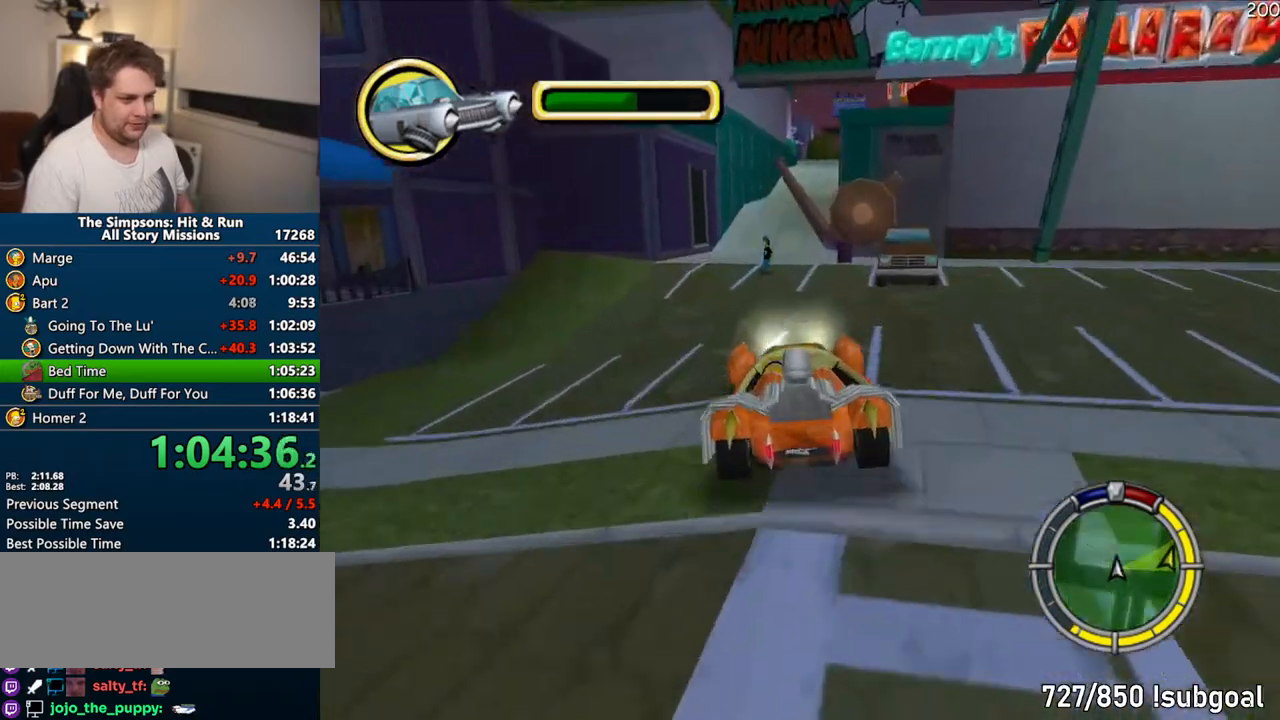
{"dt_ms": 500, "buttons": ["CROSS"], "left_stick": "center", "right_stick": "center", "events": []}
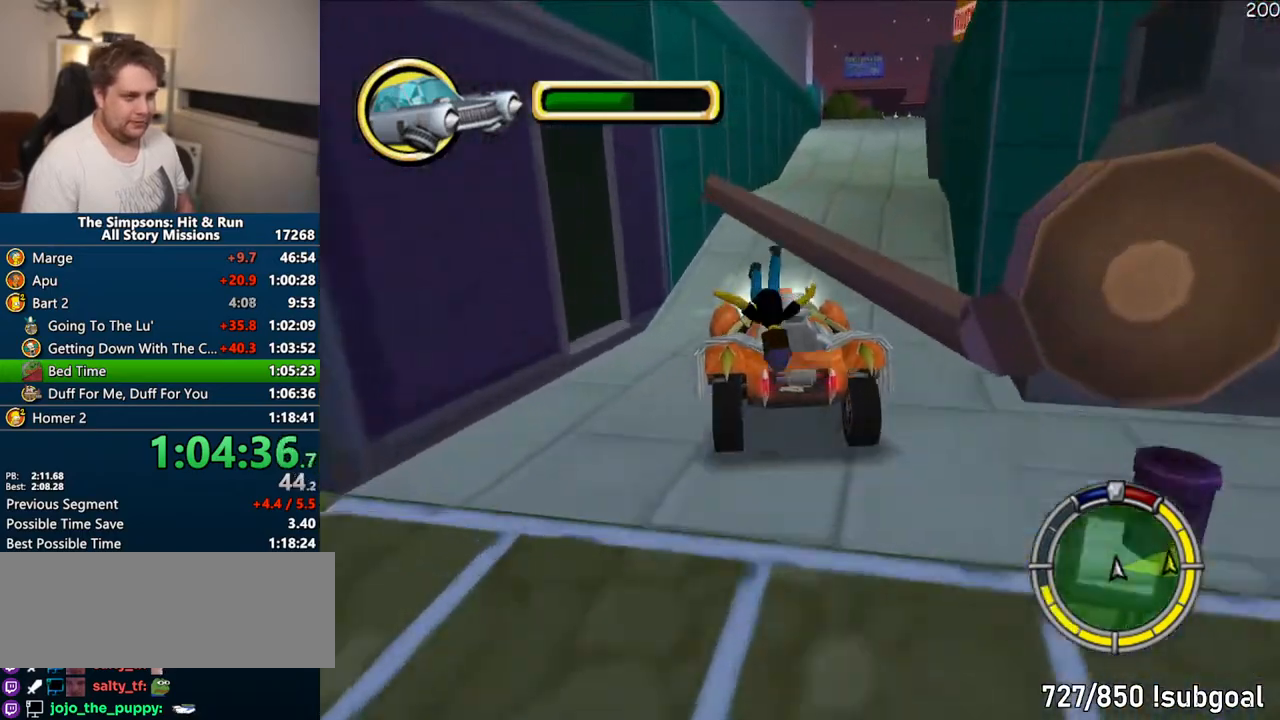
{"dt_ms": 500, "buttons": [], "left_stick": "center", "right_stick": "center", "events": [[467, "CROSS", "up"]]}
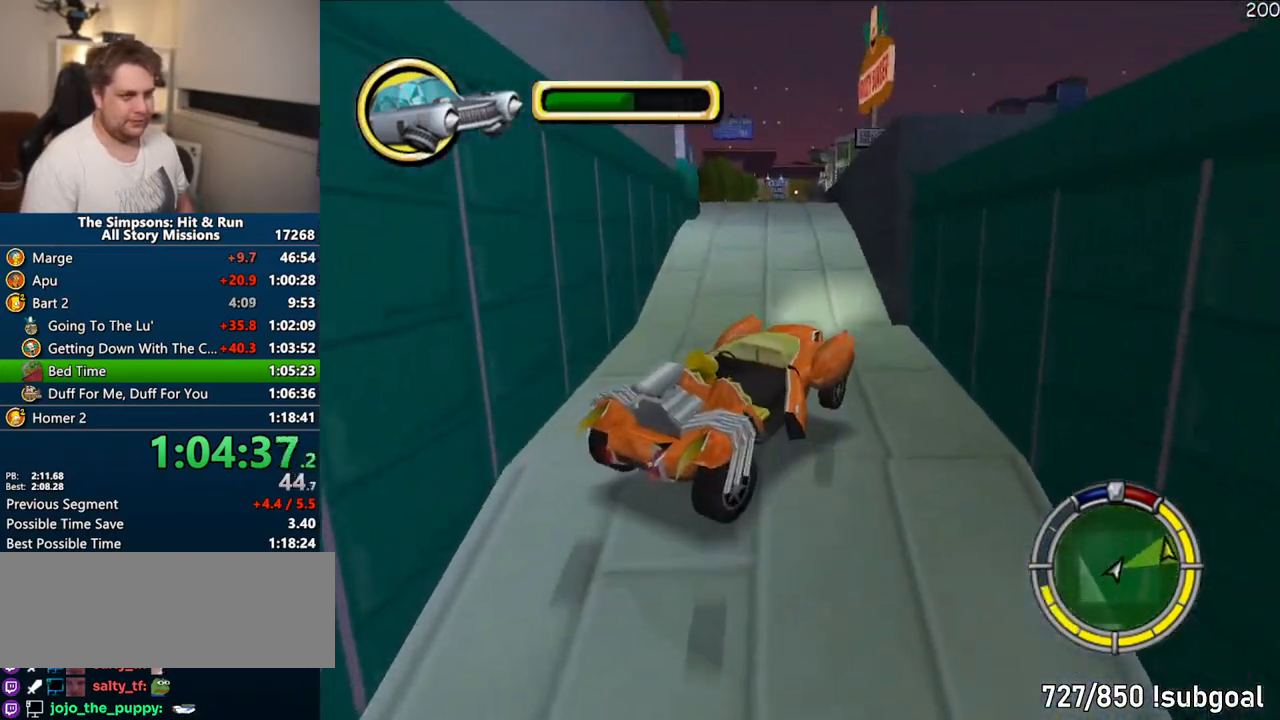
{"dt_ms": 500, "buttons": ["CROSS"], "left_stick": "center", "right_stick": "center", "events": [[33, "left_stick", "left"], [283, "CROSS", "down"], [450, "left_stick", "center"]]}
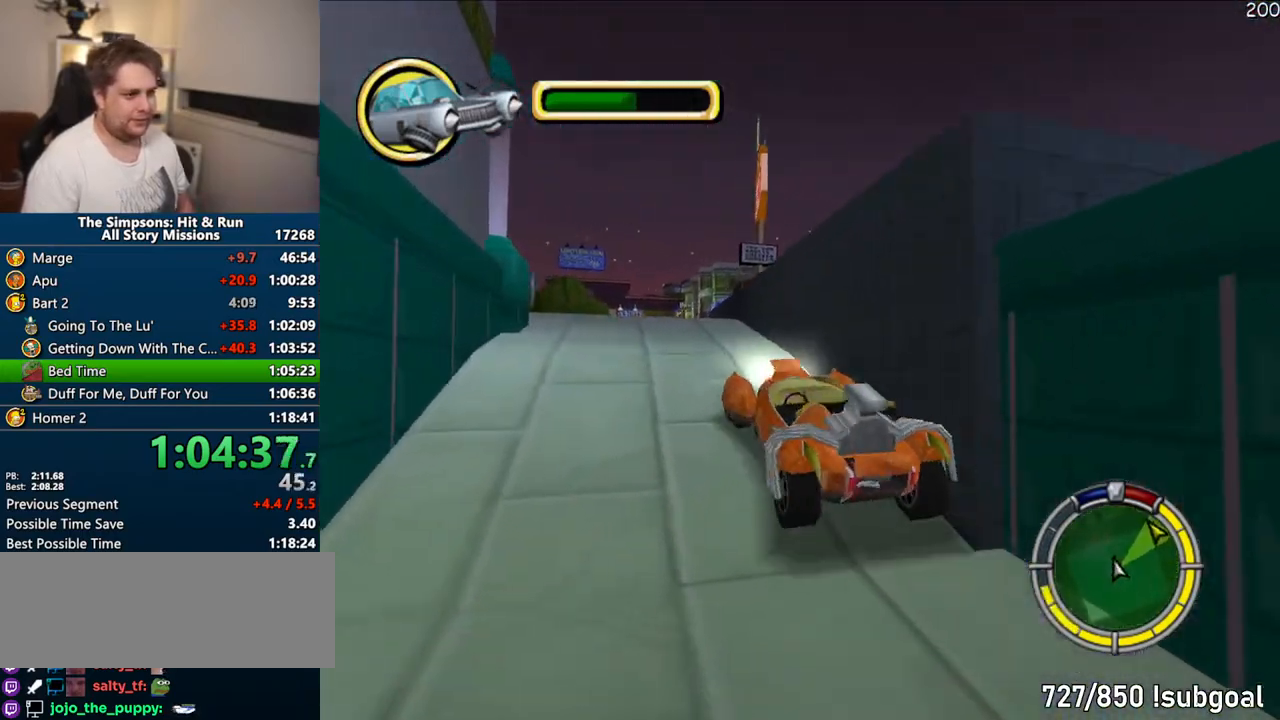
{"dt_ms": 500, "buttons": ["CROSS"], "left_stick": "center", "right_stick": "center", "events": []}
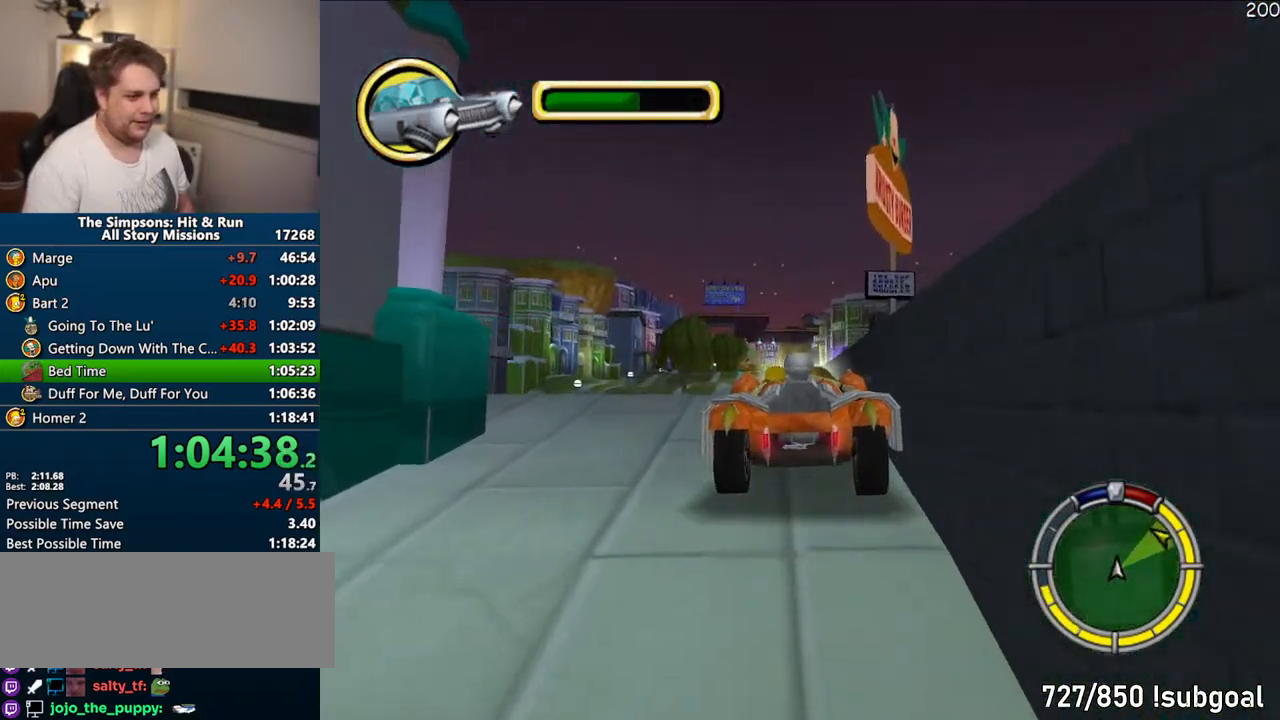
{"dt_ms": 500, "buttons": ["CROSS"], "left_stick": "right", "right_stick": "center", "events": [[367, "left_stick", "right"]]}
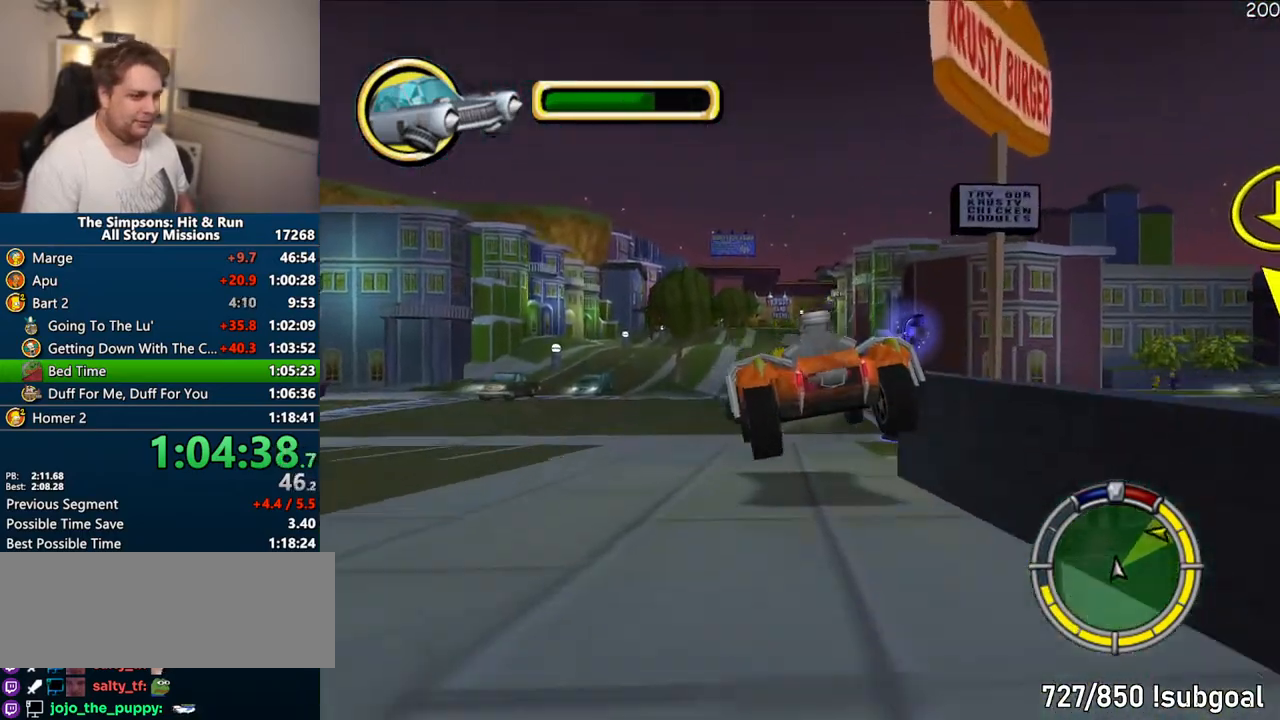
{"dt_ms": 500, "buttons": ["CROSS"], "left_stick": "center", "right_stick": "center", "events": [[17, "left_stick", "center"]]}
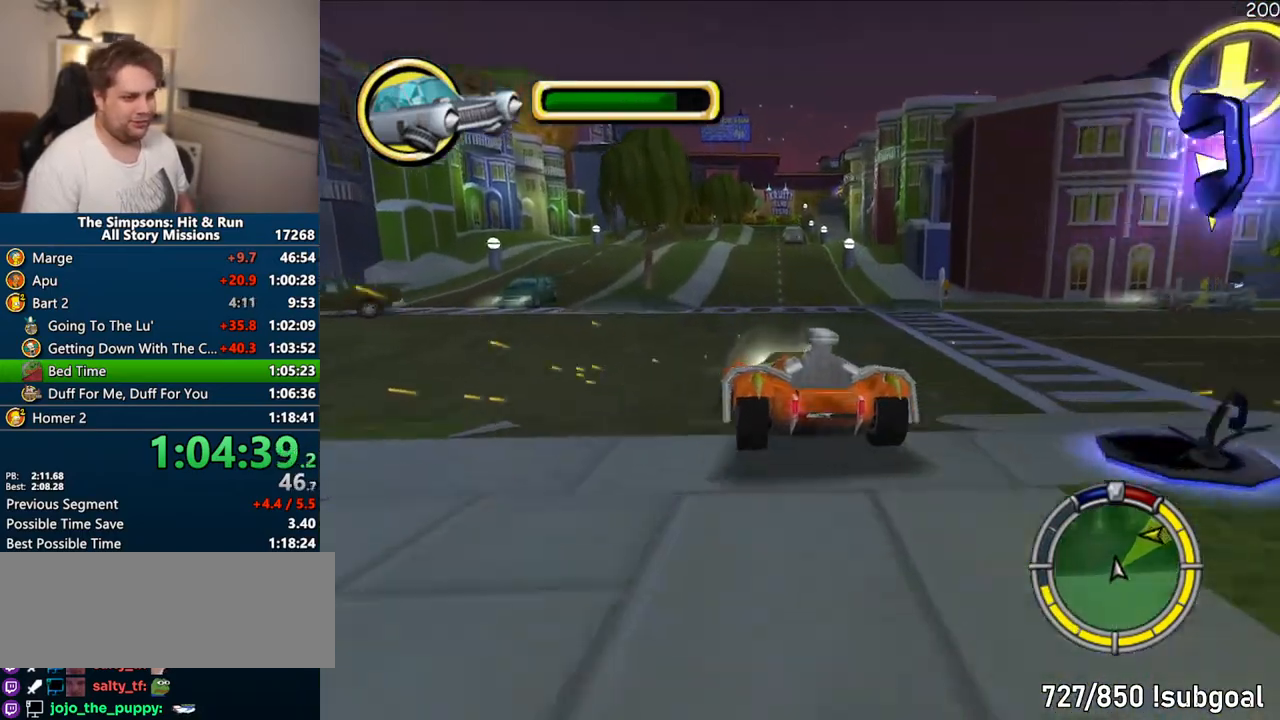
{"dt_ms": 500, "buttons": [], "left_stick": "center", "right_stick": "center", "events": [[383, "CROSS", "up"], [417, "left_stick", "left"], [500, "left_stick", "center"]]}
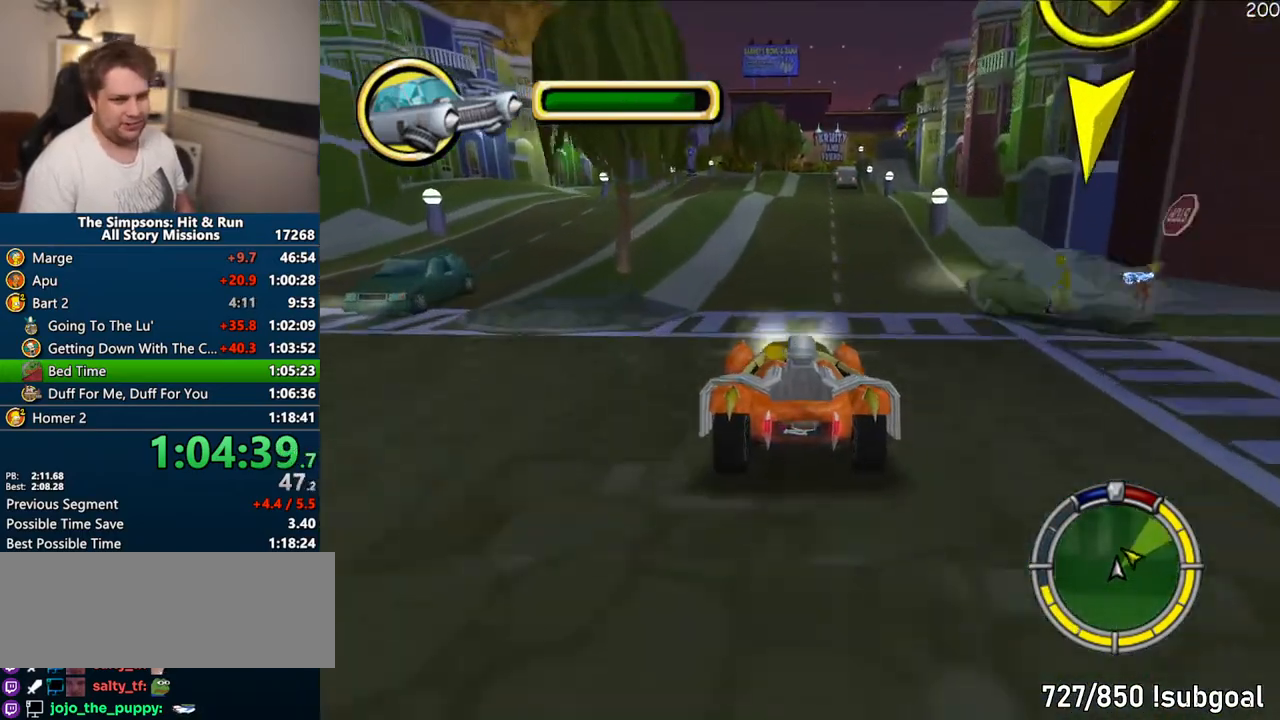
{"dt_ms": 500, "buttons": ["CROSS"], "left_stick": "right", "right_stick": "center", "events": [[33, "CIRCLE", "down"], [383, "CIRCLE", "up"], [383, "left_stick", "right"], [450, "CROSS", "down"]]}
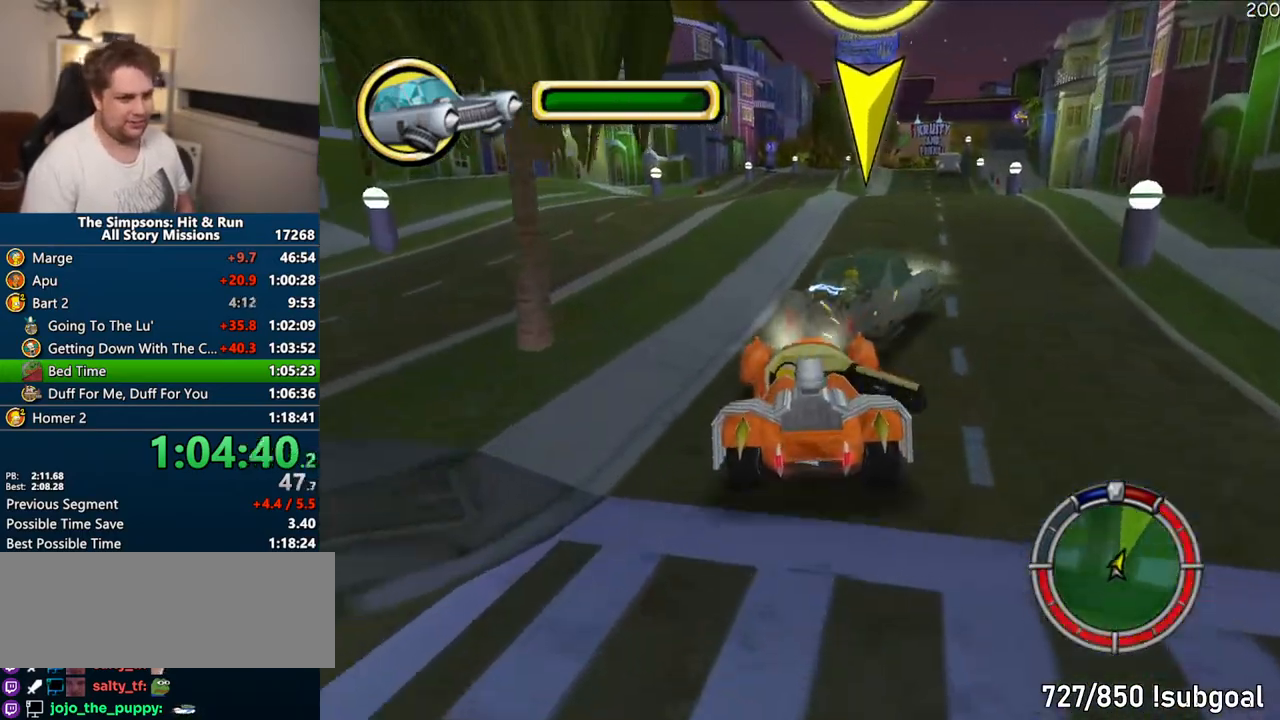
{"dt_ms": 500, "buttons": ["CROSS"], "left_stick": "center", "right_stick": "center", "events": [[383, "left_stick", "center"]]}
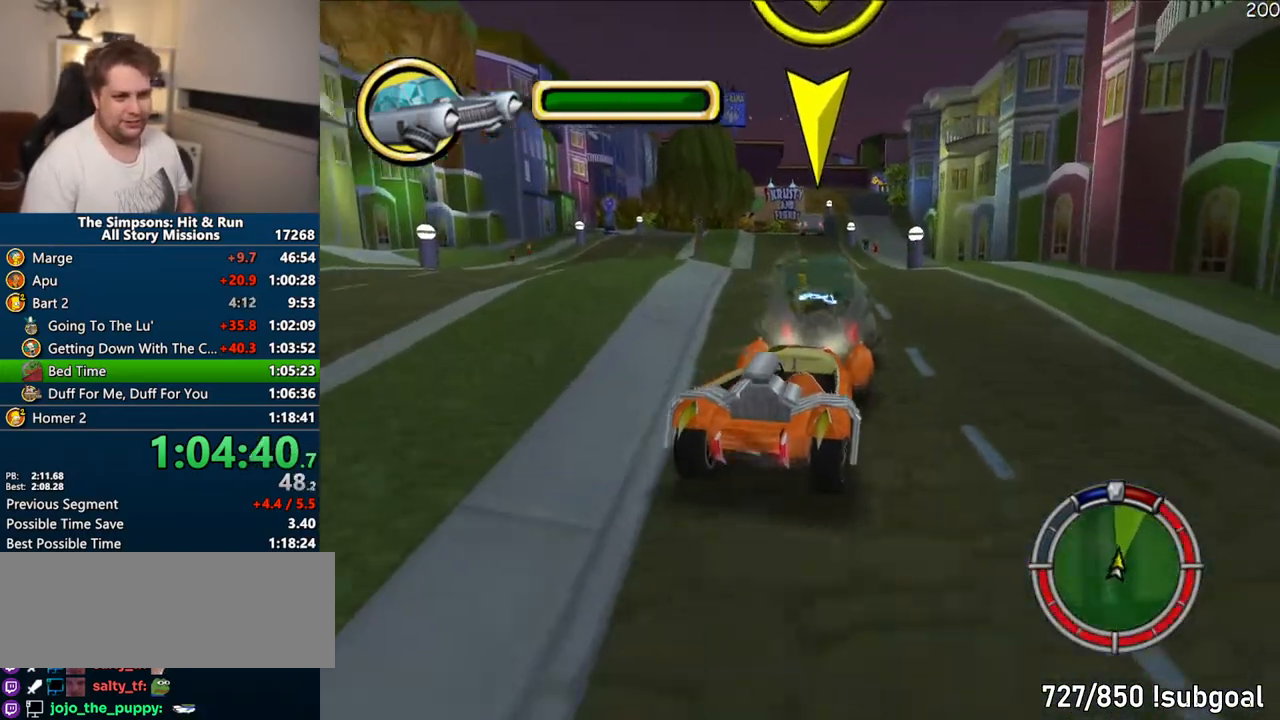
{"dt_ms": 500, "buttons": [], "left_stick": "center", "right_stick": "center", "events": [[83, "right_stick", "down"], [233, "right_stick", "center"], [250, "CROSS", "up"], [383, "left_stick", "left"], [483, "left_stick", "center"]]}
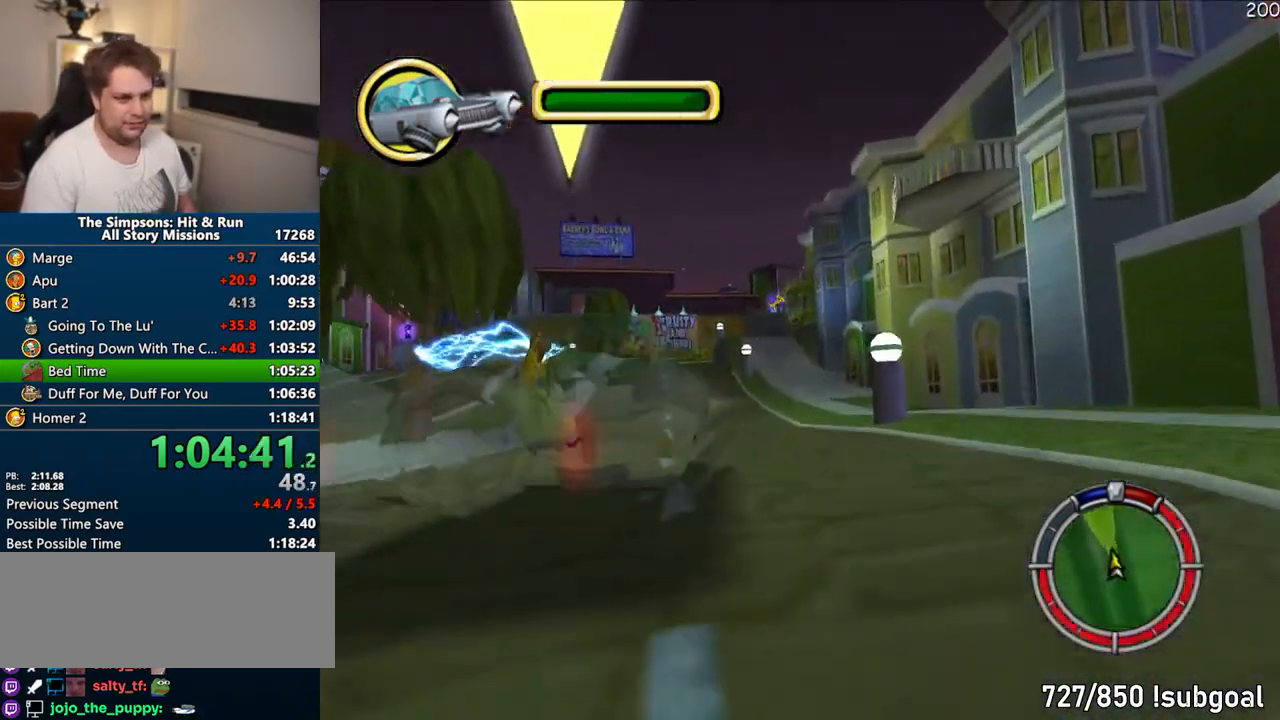
{"dt_ms": 500, "buttons": ["CROSS"], "left_stick": "center", "right_stick": "center", "events": [[50, "CROSS", "down"], [150, "left_stick", "left"], [300, "left_stick", "center"]]}
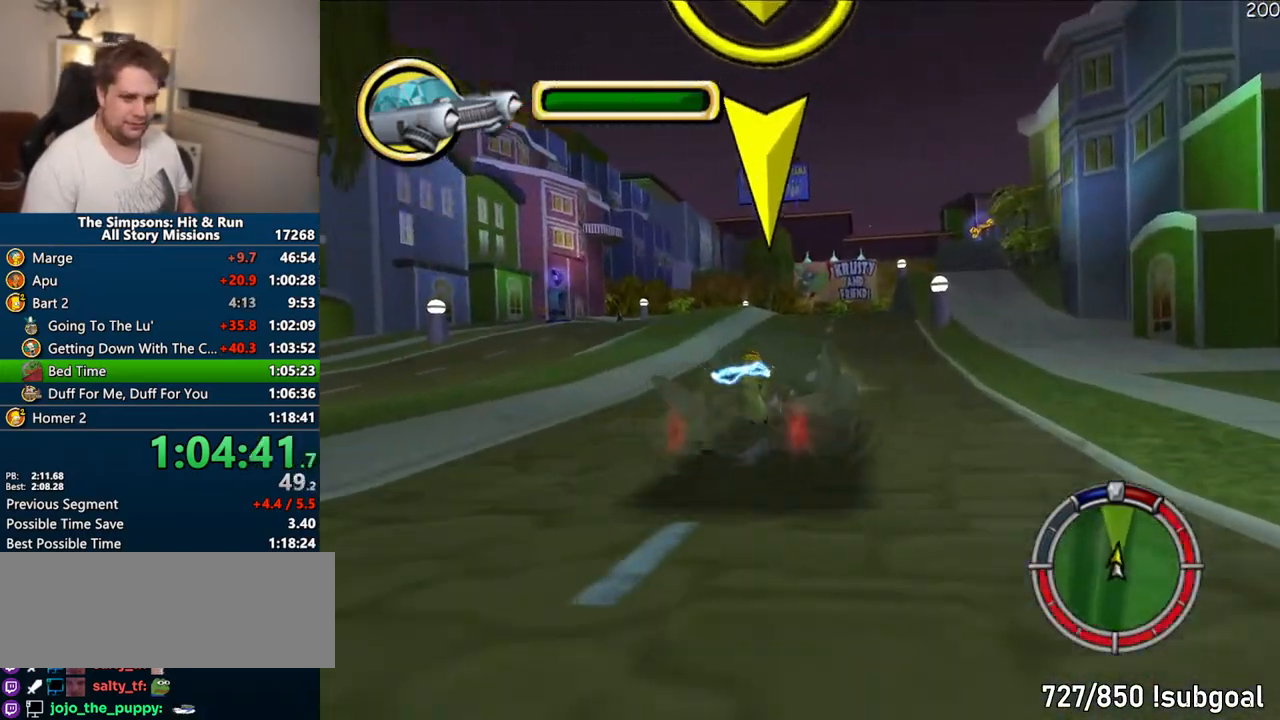
{"dt_ms": 500, "buttons": ["CROSS"], "left_stick": "center", "right_stick": "center", "events": []}
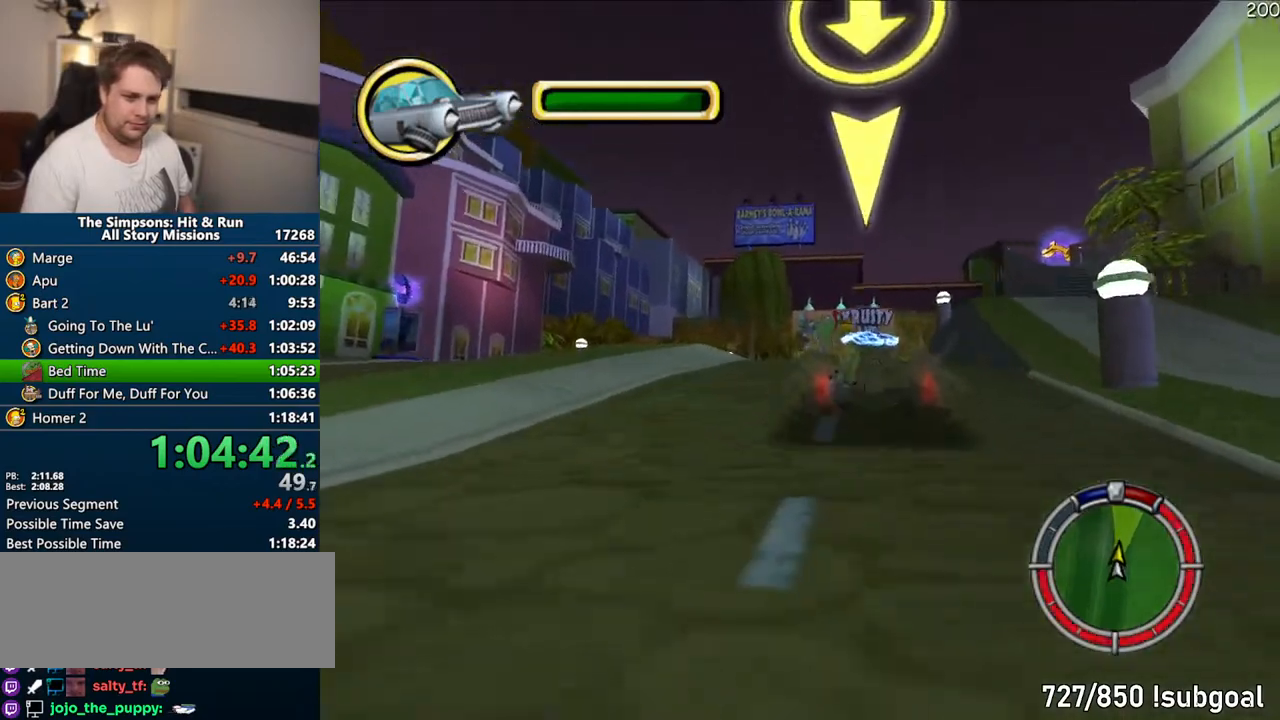
{"dt_ms": 500, "buttons": ["CROSS"], "left_stick": "right", "right_stick": "center", "events": [[267, "left_stick", "right"]]}
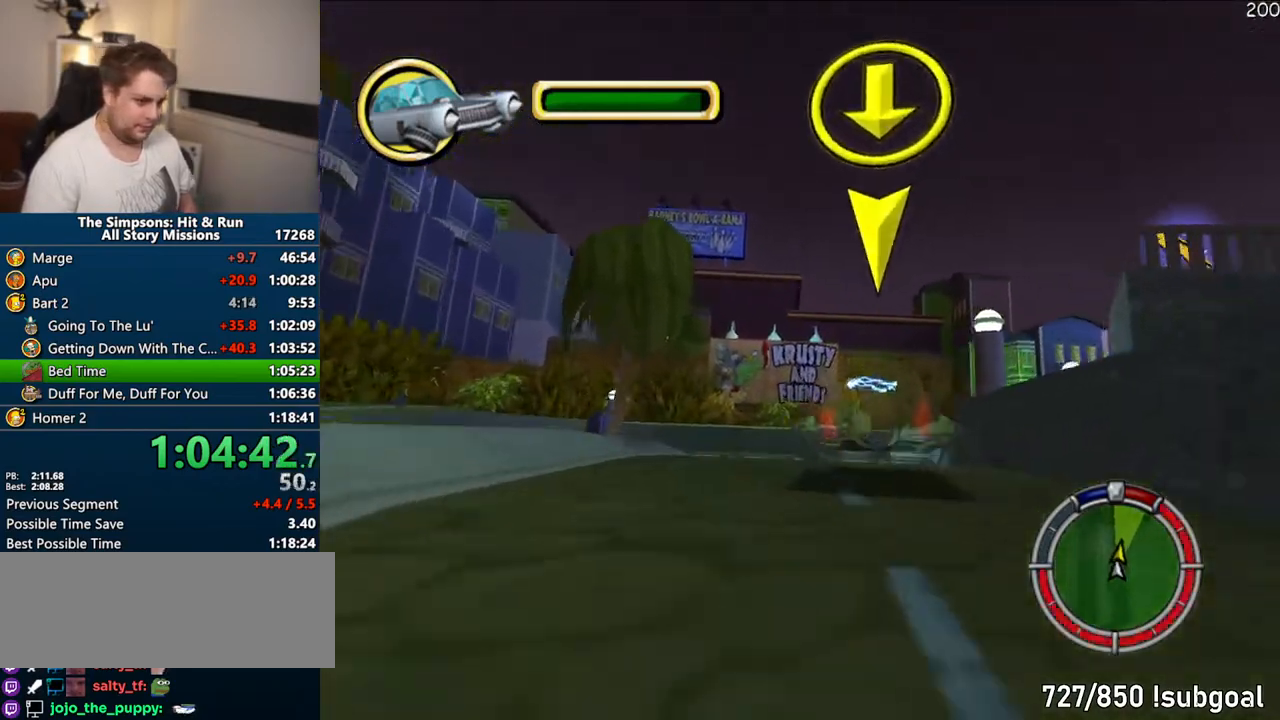
{"dt_ms": 500, "buttons": ["CROSS"], "left_stick": "right", "right_stick": "center", "events": []}
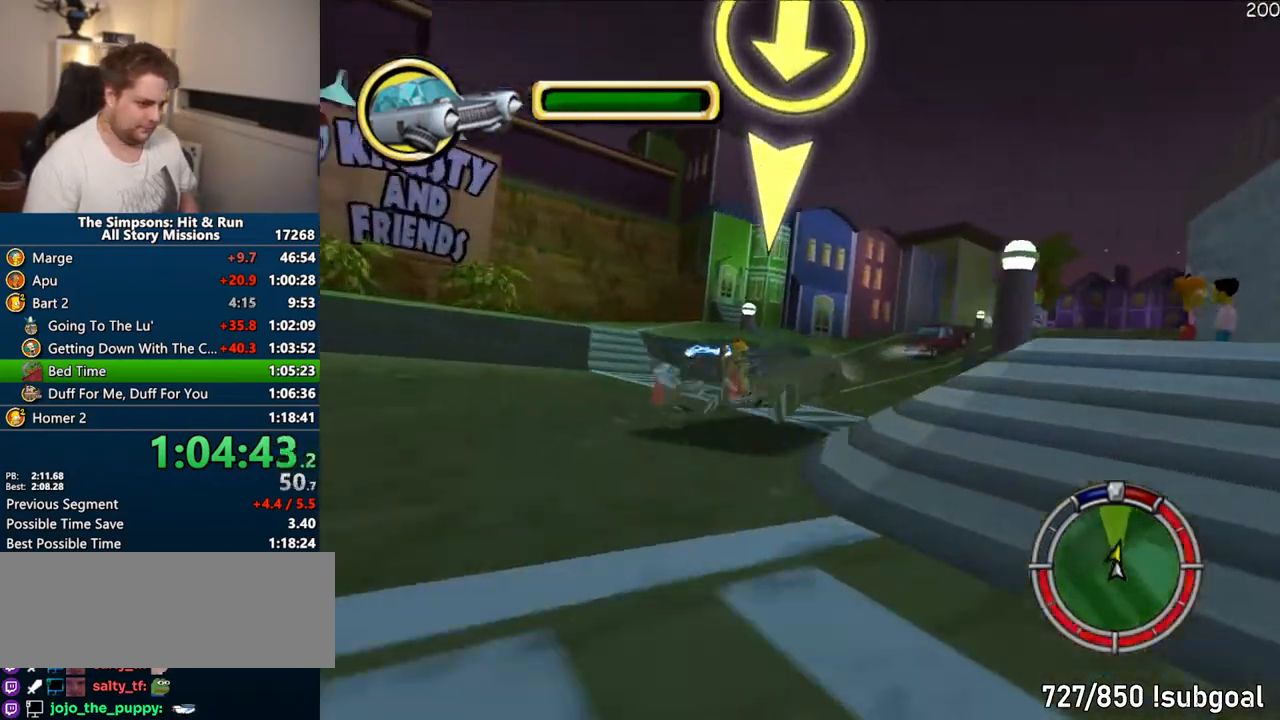
{"dt_ms": 500, "buttons": [], "left_stick": "center", "right_stick": "center", "events": [[133, "CROSS", "up"], [300, "CROSS", "down"], [350, "right_stick", "down"], [367, "left_stick", "center"], [467, "right_stick", "center"], [500, "CROSS", "up"]]}
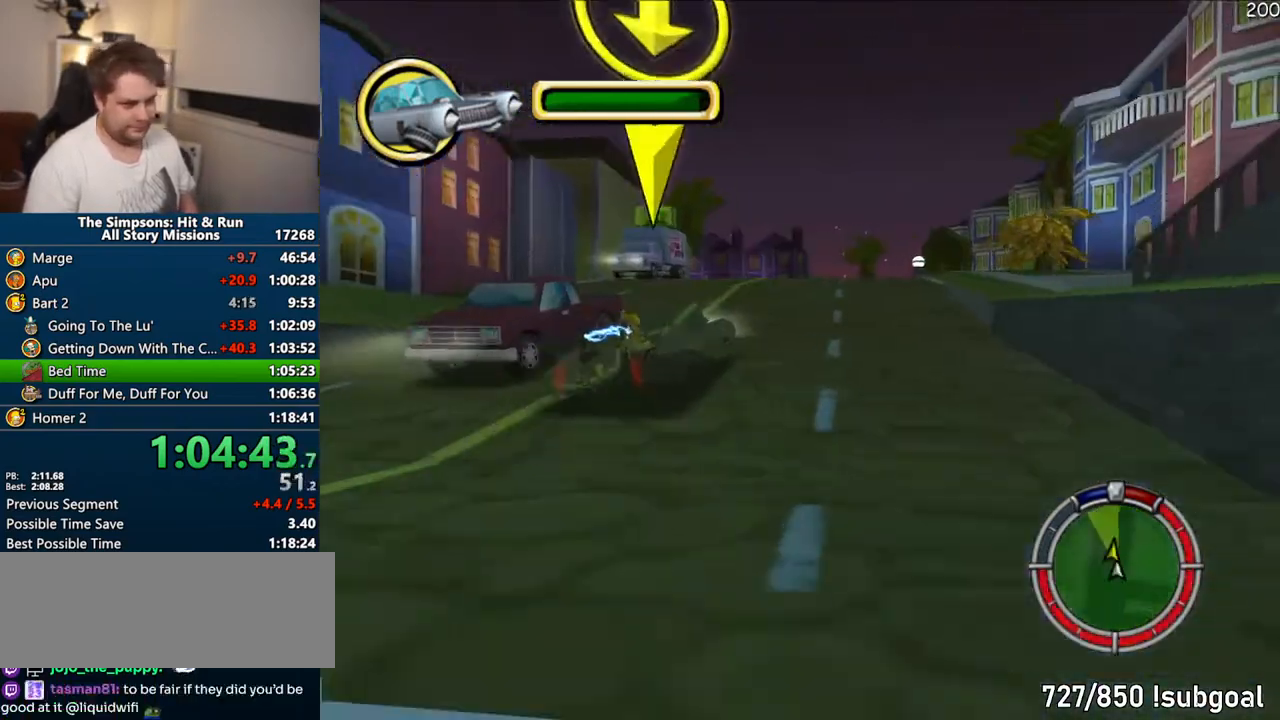
{"dt_ms": 500, "buttons": [], "left_stick": "center", "right_stick": "center", "events": [[133, "CROSS", "down"], [500, "CROSS", "up"]]}
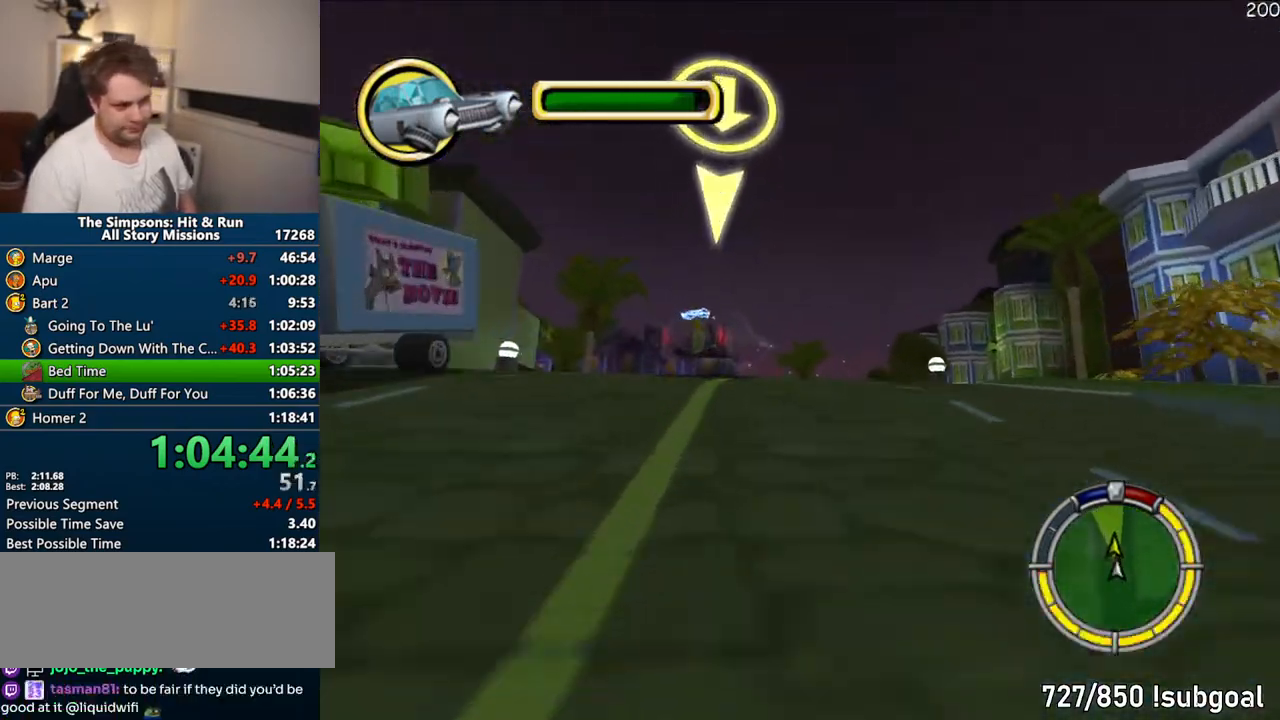
{"dt_ms": 500, "buttons": ["CROSS"], "left_stick": "center", "right_stick": "center", "events": [[67, "CROSS", "down"], [350, "left_stick", "right"], [483, "left_stick", "center"]]}
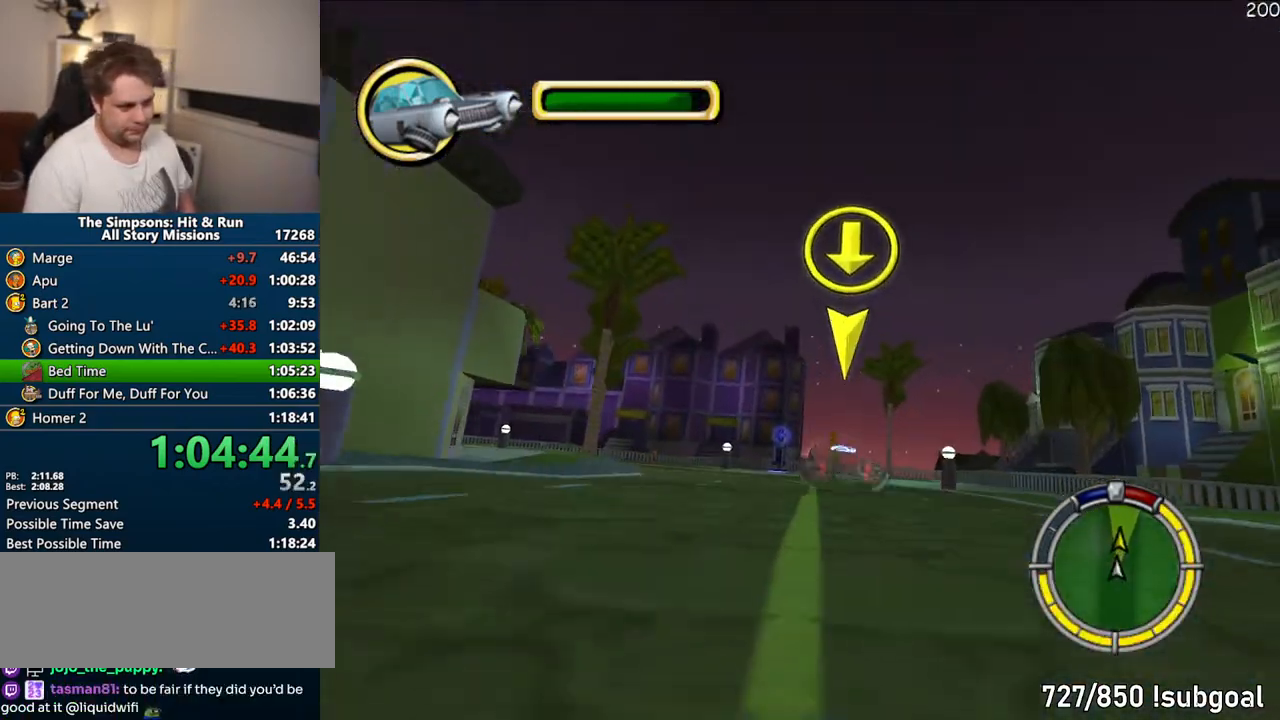
{"dt_ms": 1000, "buttons": ["CROSS"], "left_stick": "center", "right_stick": "center"}
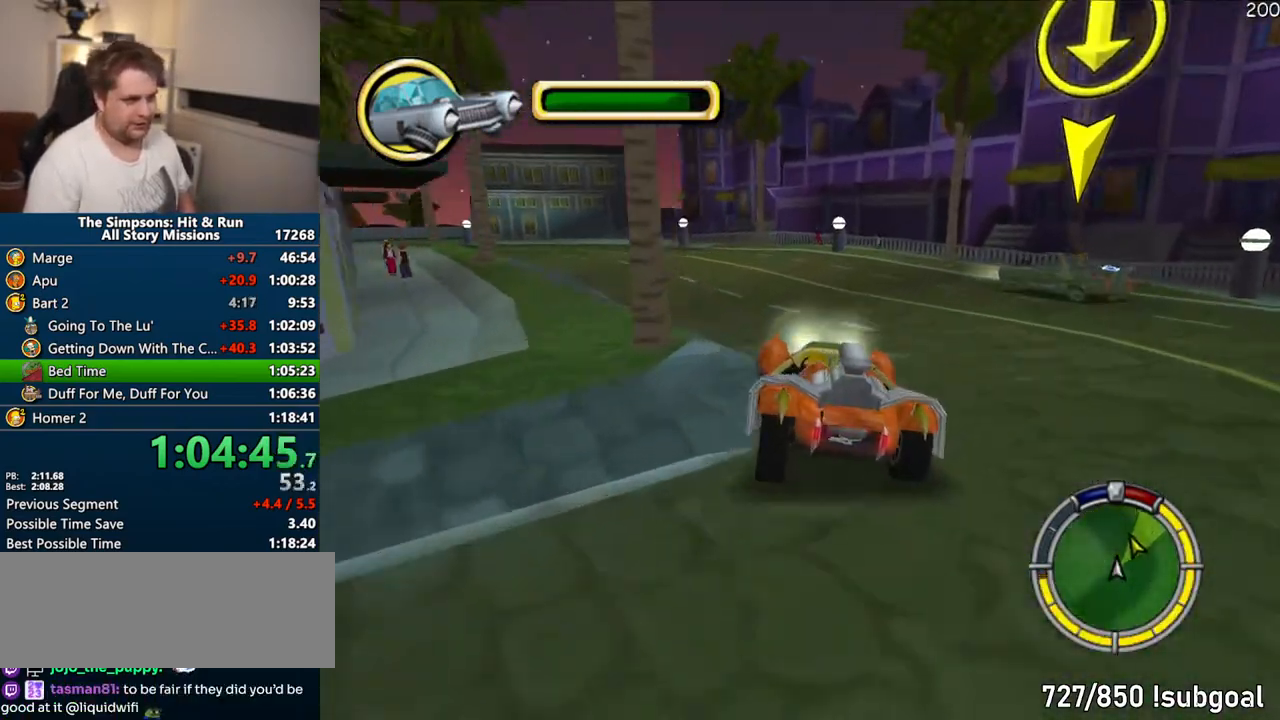
{"dt_ms": 500, "buttons": ["CROSS"], "left_stick": "center", "right_stick": "center", "events": [[33, "left_stick", "left"], [183, "left_stick", "center"], [333, "left_stick", "left"], [417, "left_stick", "center"]]}
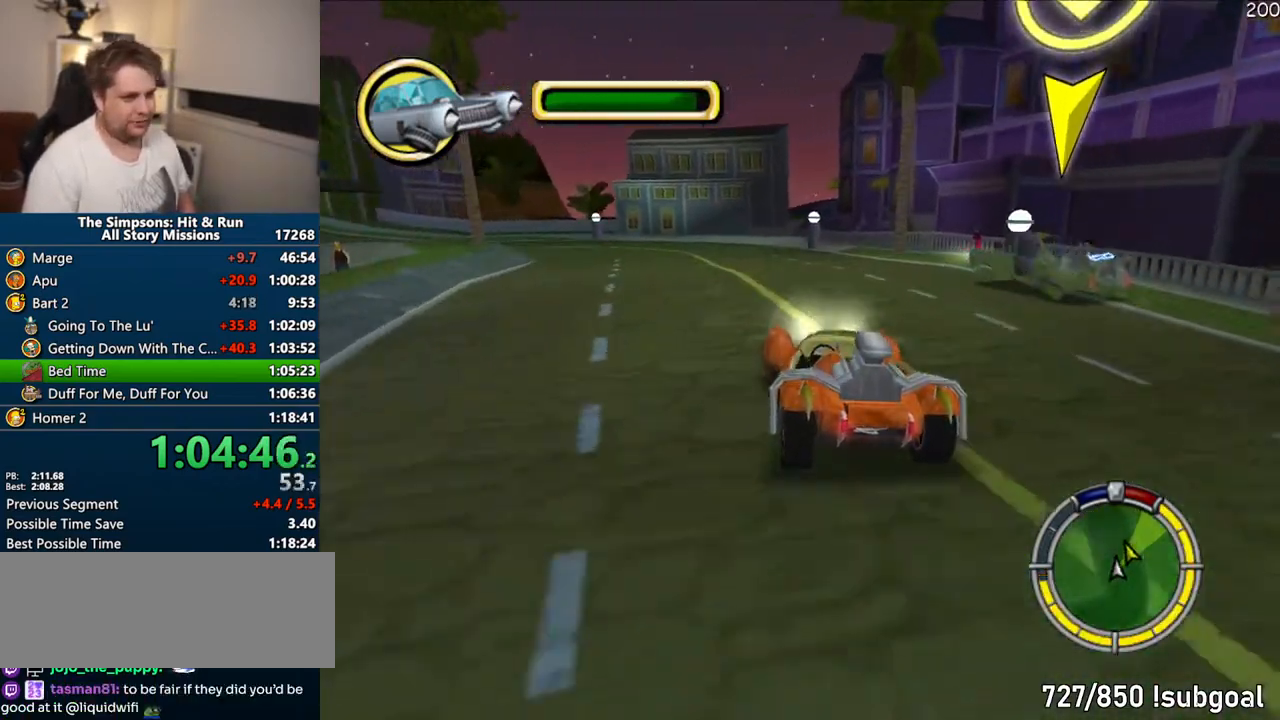
{"dt_ms": 500, "buttons": ["CROSS"], "left_stick": "center", "right_stick": "center", "events": [[33, "left_stick", "left"], [367, "left_stick", "center"]]}
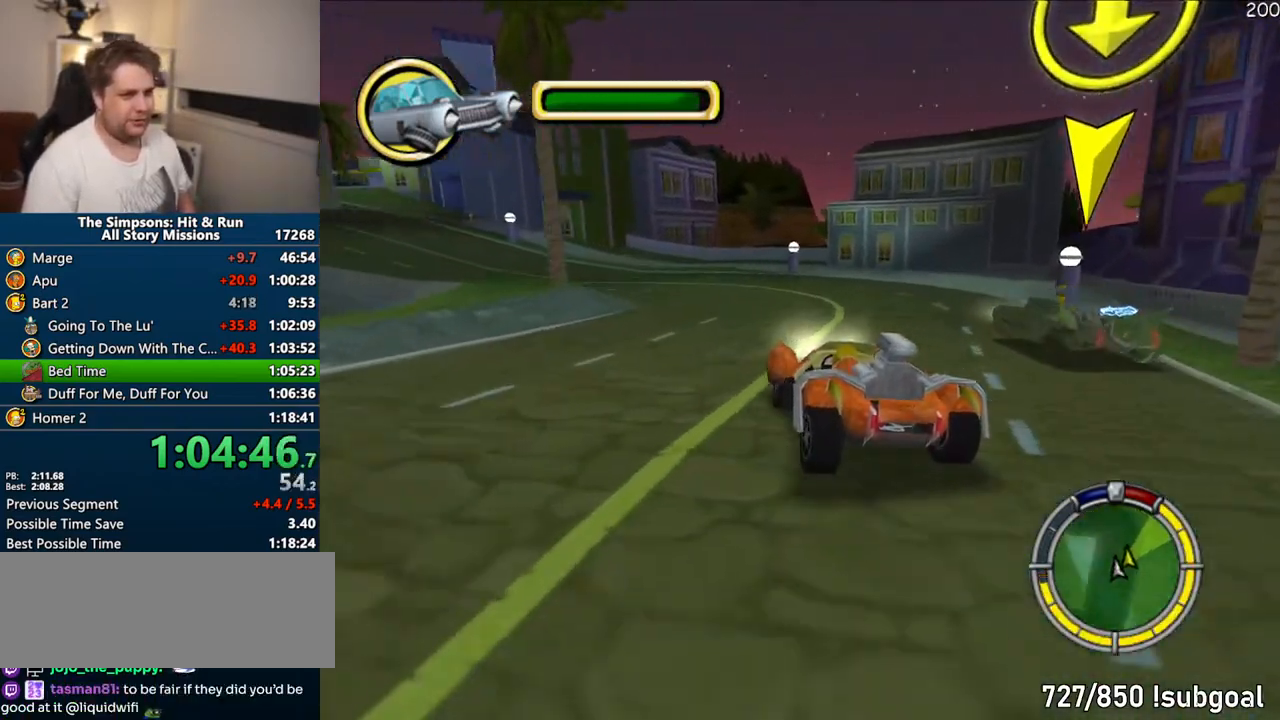
{"dt_ms": 500, "buttons": [], "left_stick": "center", "right_stick": "center", "events": [[167, "left_stick", "left"], [450, "CROSS", "up"], [500, "left_stick", "center"]]}
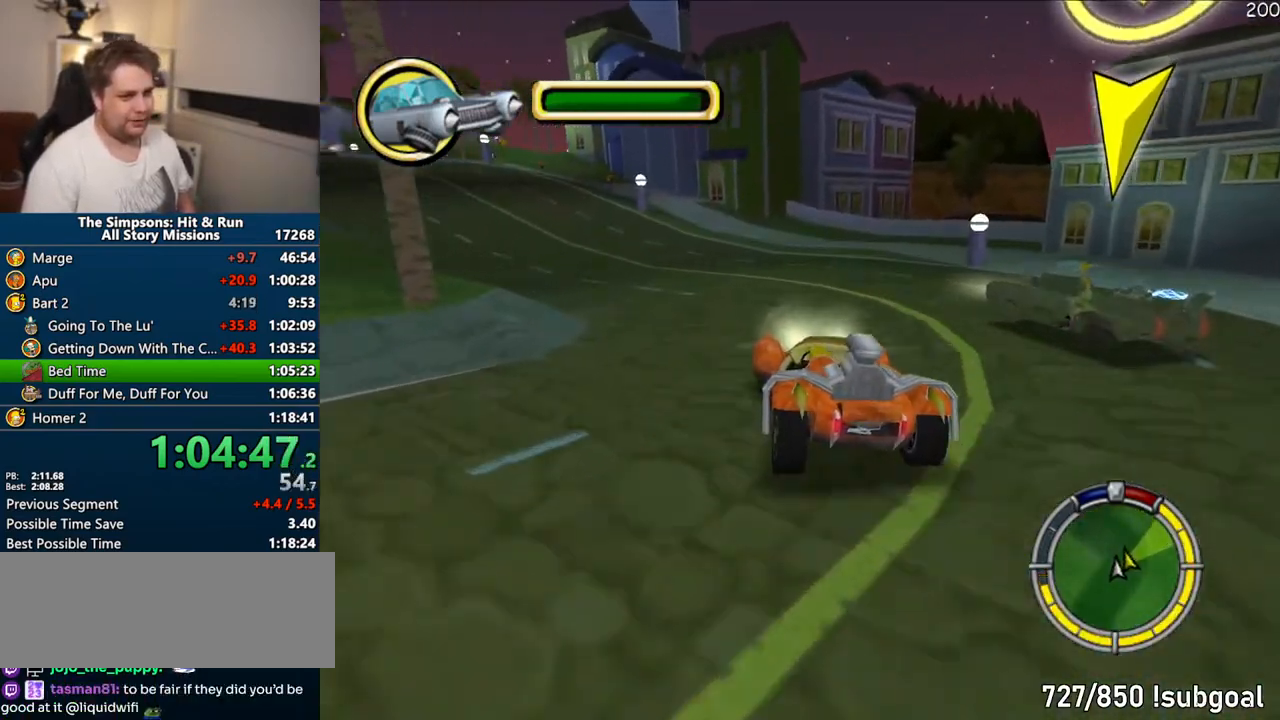
{"dt_ms": 500, "buttons": ["CROSS"], "left_stick": "left", "right_stick": "center", "events": [[150, "CROSS", "down"], [217, "left_stick", "left"]]}
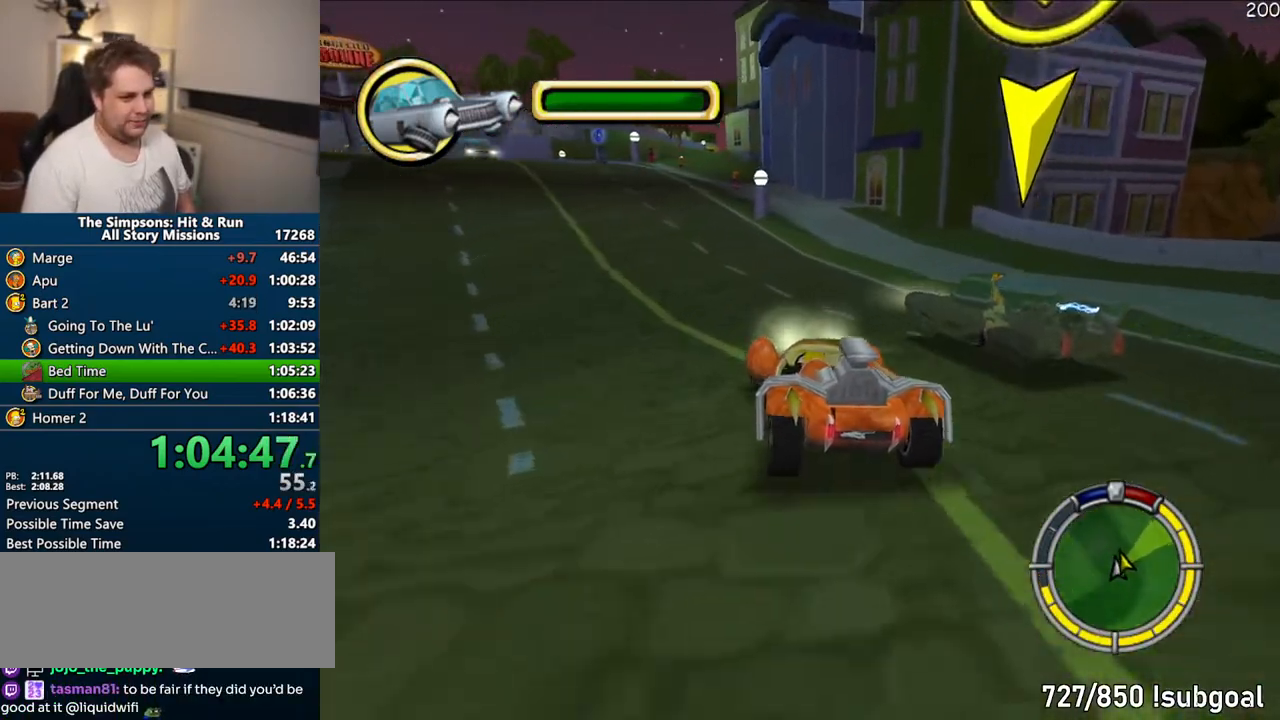
{"dt_ms": 500, "buttons": [], "left_stick": "left", "right_stick": "center", "events": [[183, "CROSS", "up"], [233, "left_stick", "center"], [400, "left_stick", "left"]]}
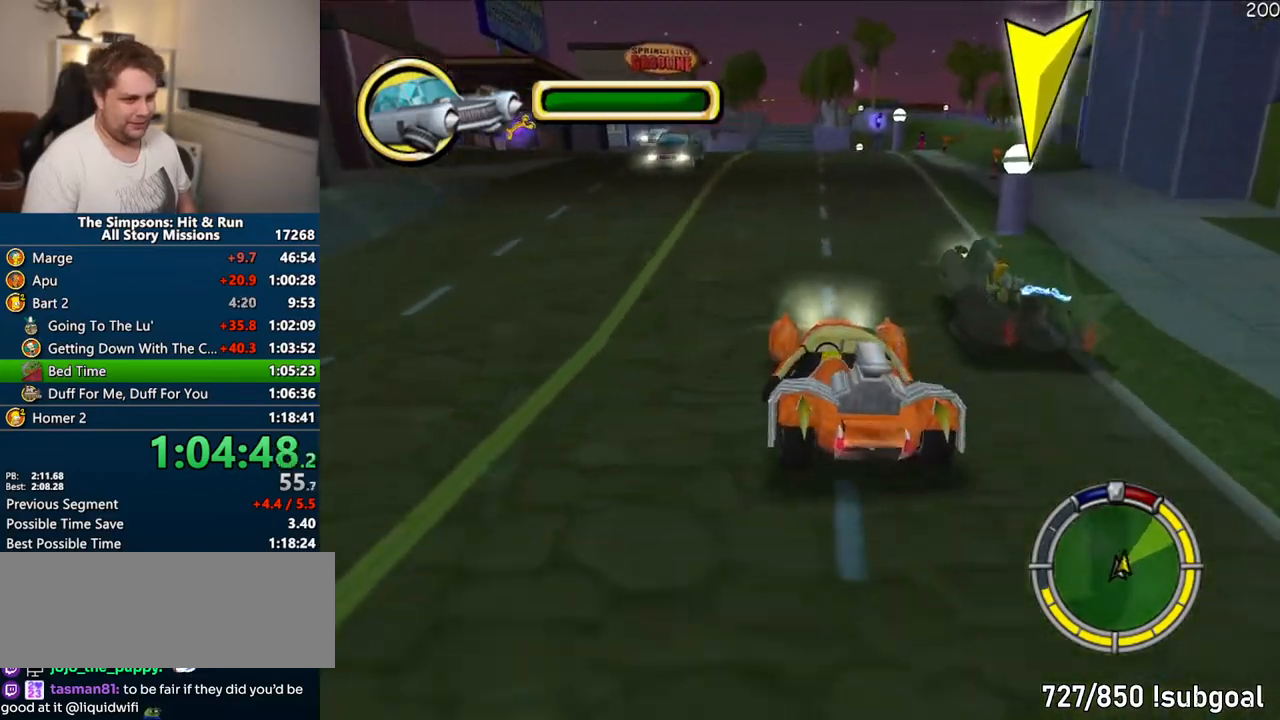
{"dt_ms": 500, "buttons": ["CROSS"], "left_stick": "center", "right_stick": "center", "events": [[17, "left_stick", "center"], [167, "CROSS", "down"]]}